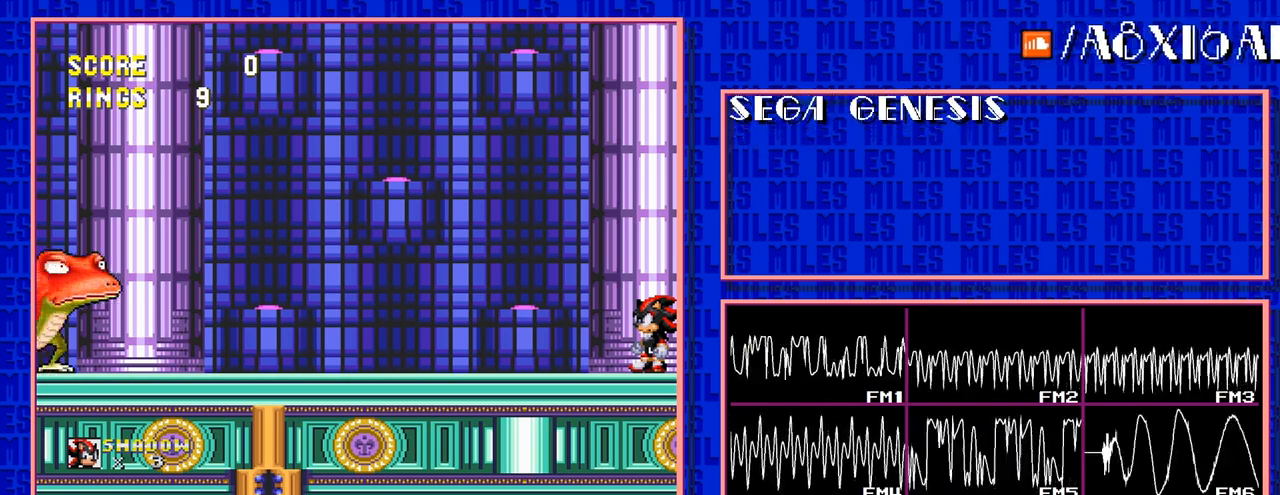
Gameplay with a controller; each line is a JSON object with the inputs held at the frame after it. "events" lists button and stick changes between this image and that frame as [ms after this image, input, new state], when the widget could be followed in between. Not read: L3 R3.
{"buttons": ["C", "DPAD_LEFT"], "events": [[367, "C", "down"], [367, "DPAD_LEFT", "down"]]}
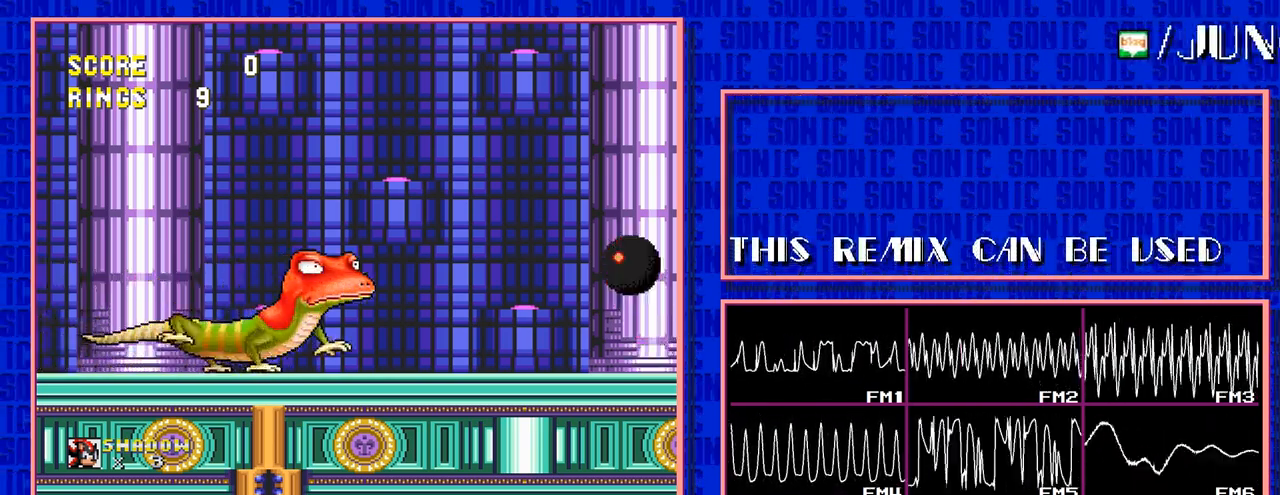
{"buttons": ["C", "DPAD_LEFT"], "events": []}
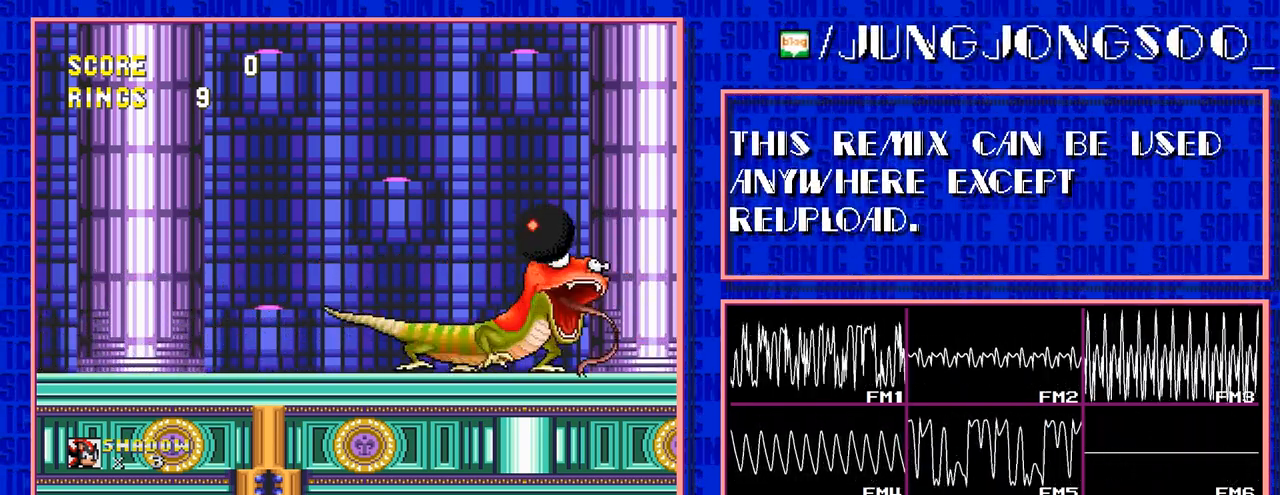
{"buttons": ["DPAD_LEFT"], "events": [[367, "C", "up"]]}
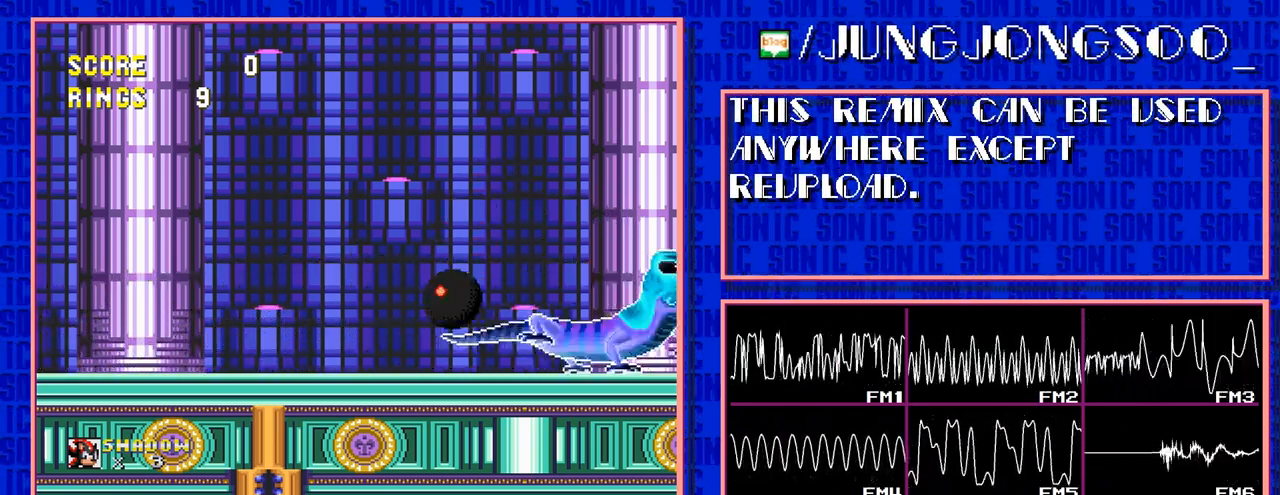
{"buttons": ["DPAD_LEFT"], "events": []}
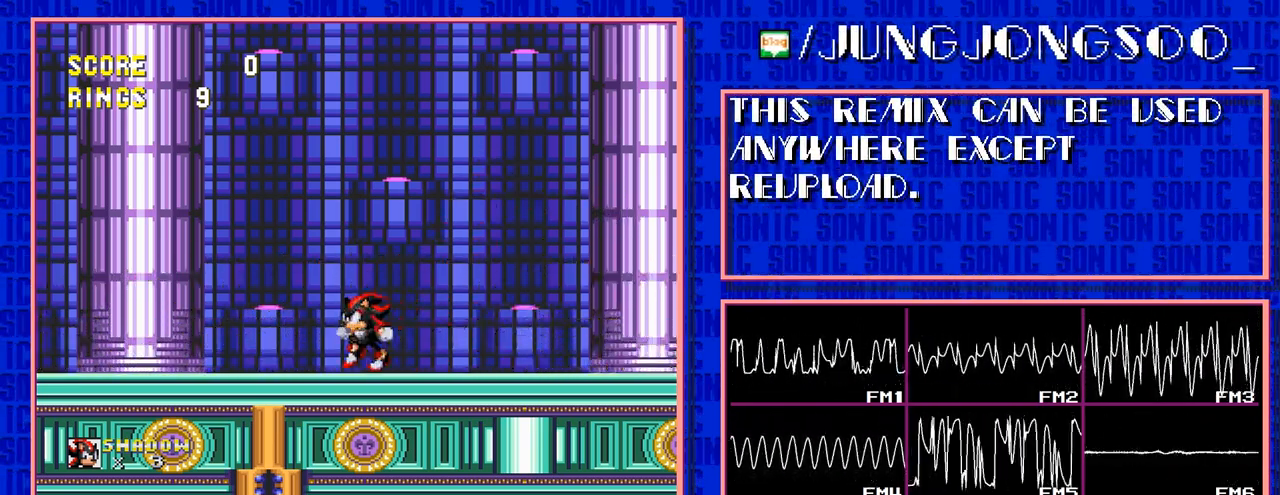
{"buttons": ["DPAD_LEFT"], "events": []}
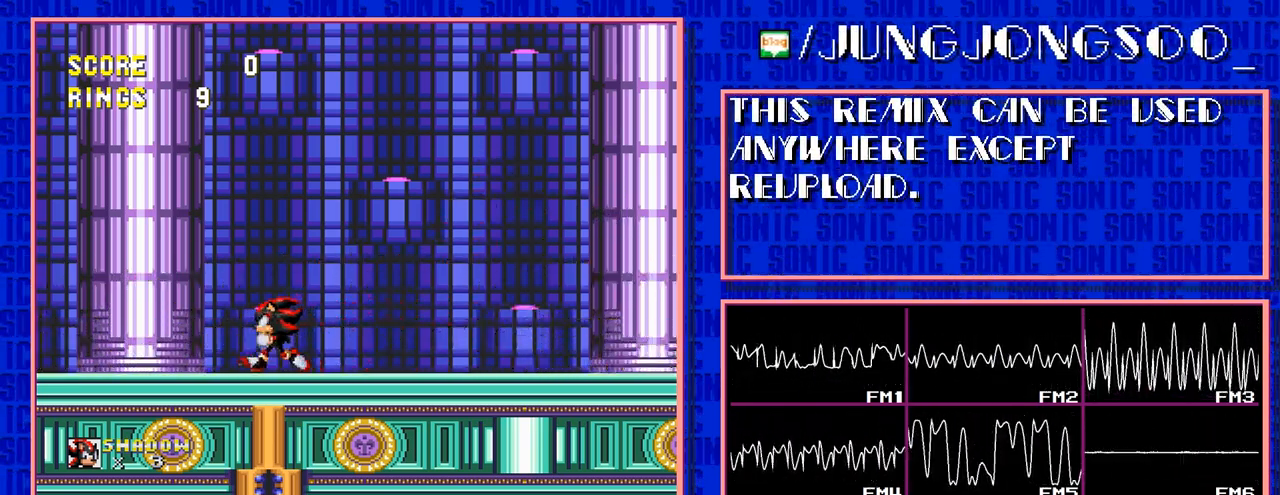
{"buttons": [], "events": [[283, "DPAD_LEFT", "up"]]}
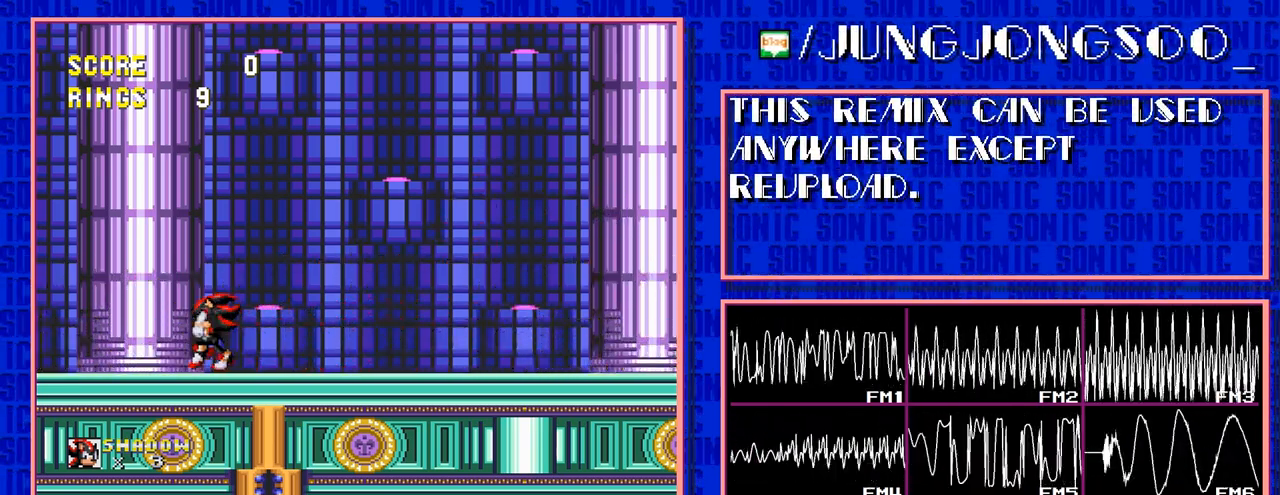
{"buttons": [], "events": []}
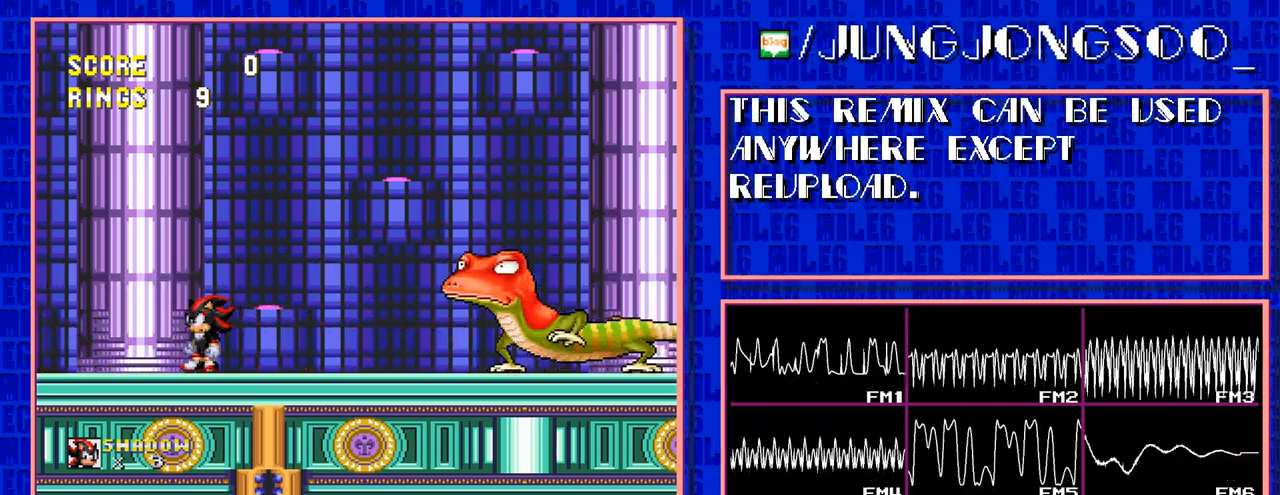
{"buttons": [], "events": [[150, "DPAD_RIGHT", "down"], [183, "DPAD_RIGHT", "up"]]}
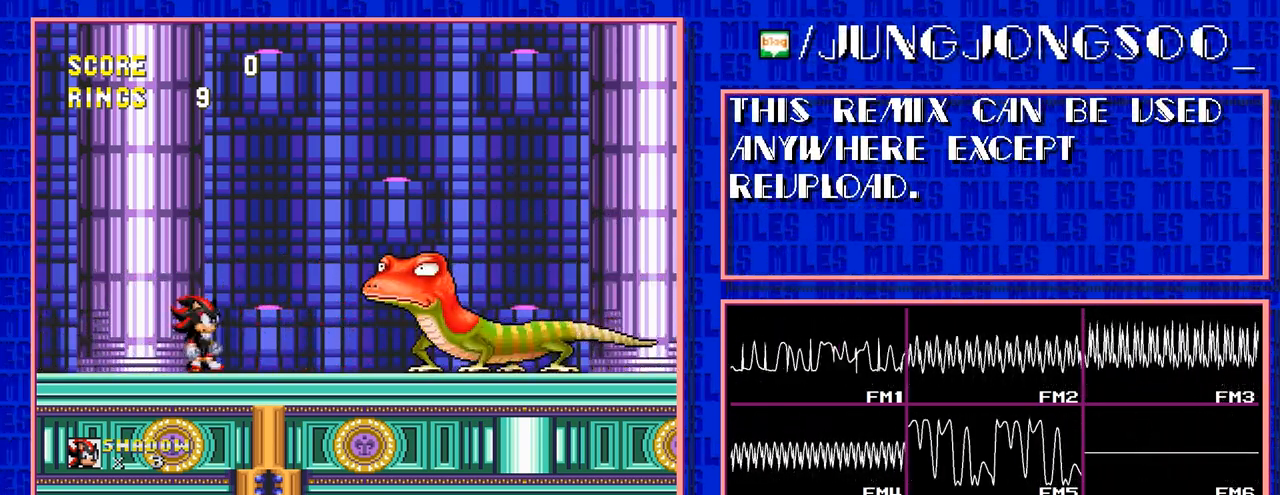
{"buttons": [], "events": []}
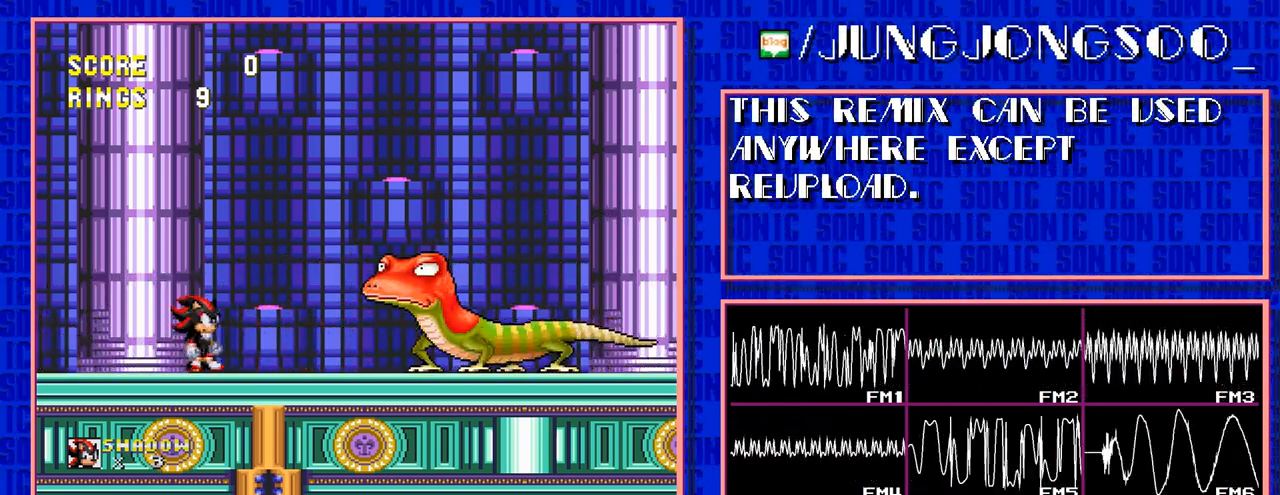
{"buttons": [], "events": []}
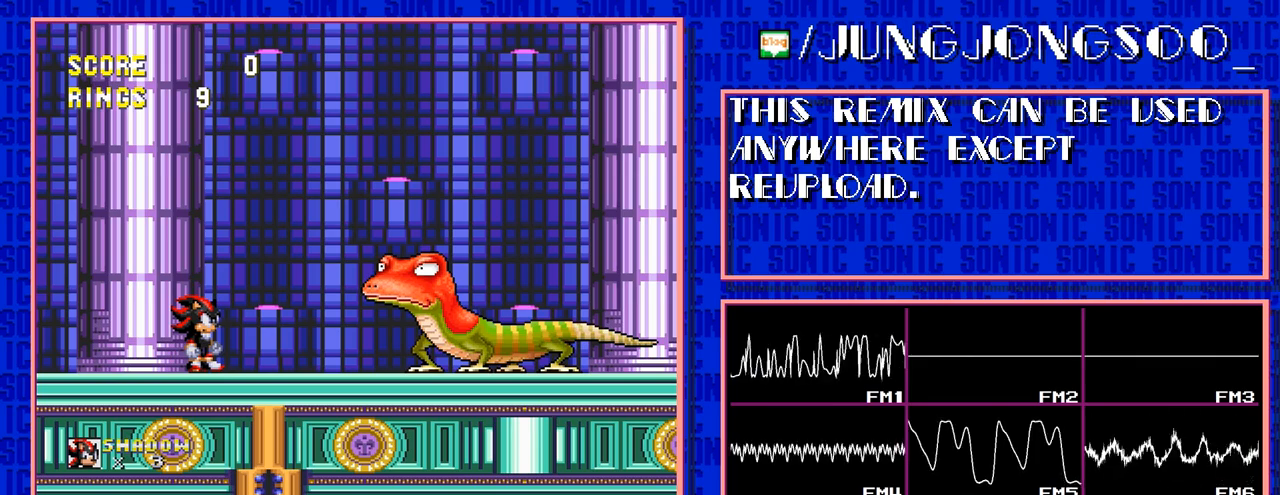
{"buttons": [], "events": []}
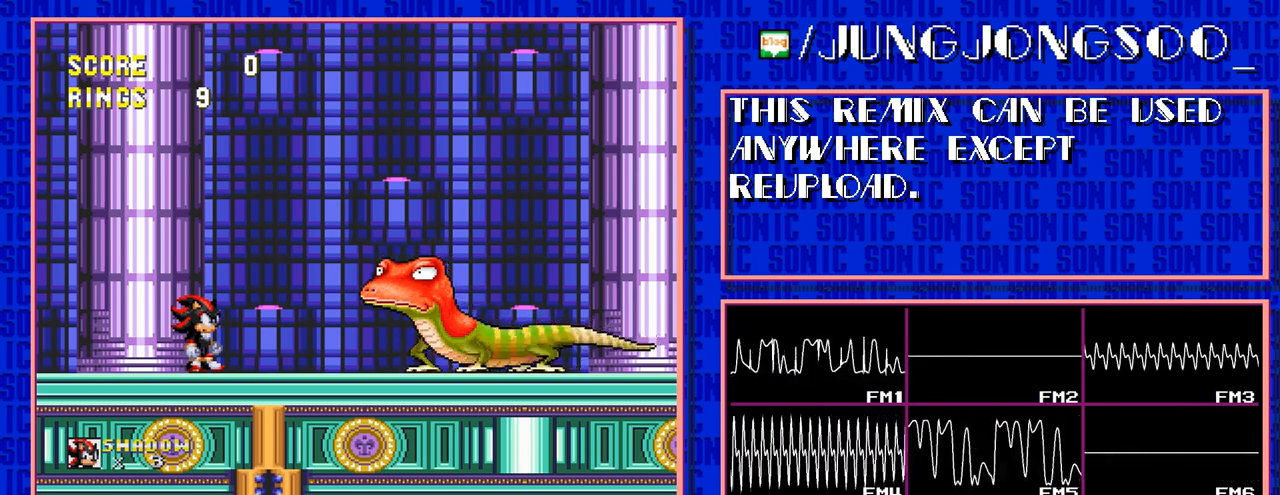
{"buttons": [], "events": []}
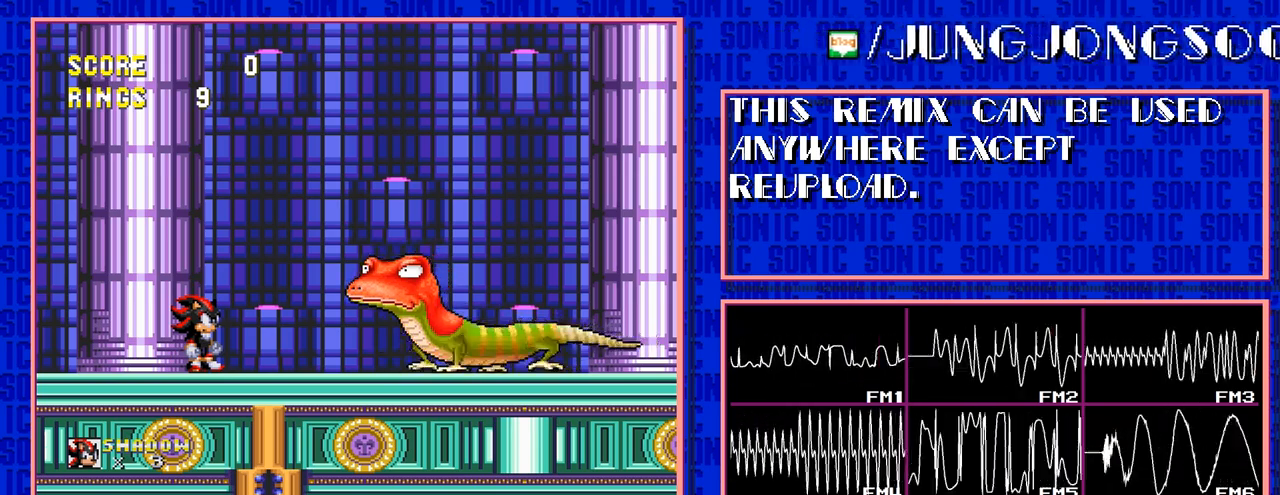
{"buttons": ["C", "DPAD_RIGHT"], "events": [[33, "DPAD_RIGHT", "down"], [300, "C", "down"]]}
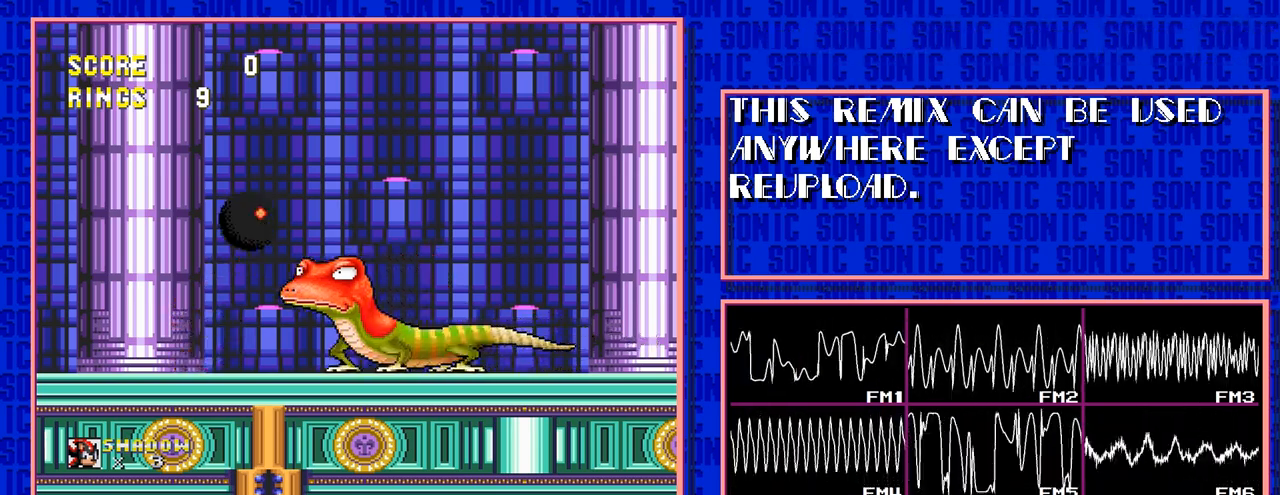
{"buttons": ["DPAD_RIGHT"], "events": [[100, "C", "up"], [217, "C", "down"], [267, "C", "up"]]}
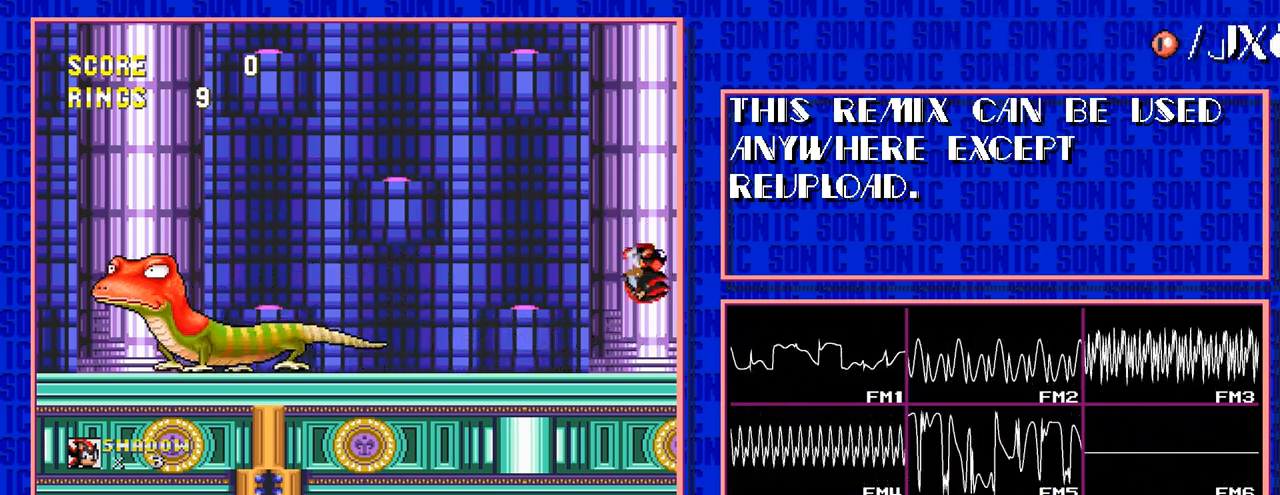
{"buttons": [], "events": [[33, "DPAD_RIGHT", "up"]]}
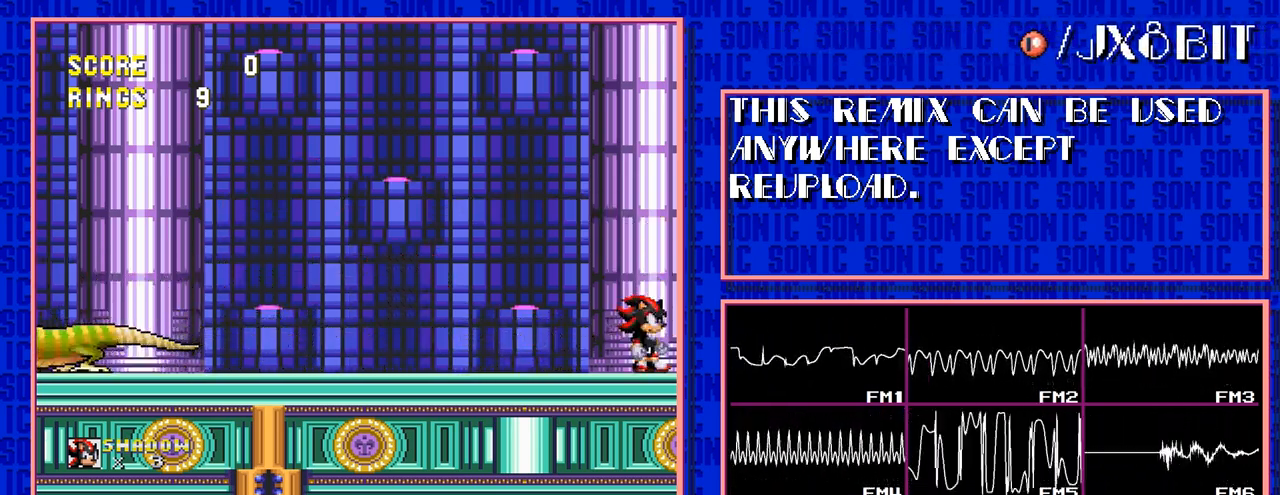
{"buttons": [], "events": [[200, "DPAD_LEFT", "down"], [233, "DPAD_LEFT", "up"]]}
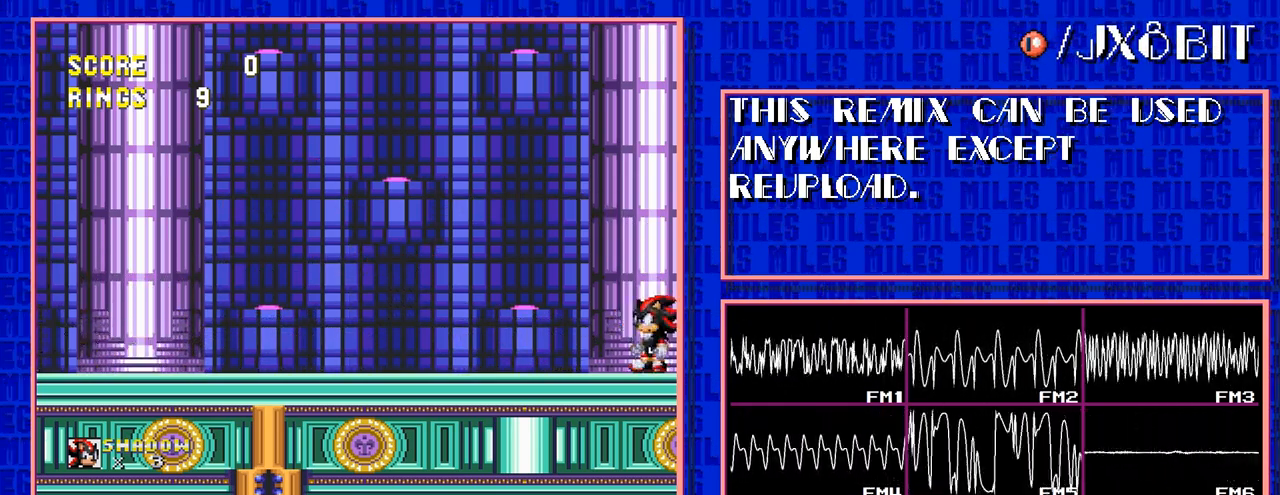
{"buttons": [], "events": []}
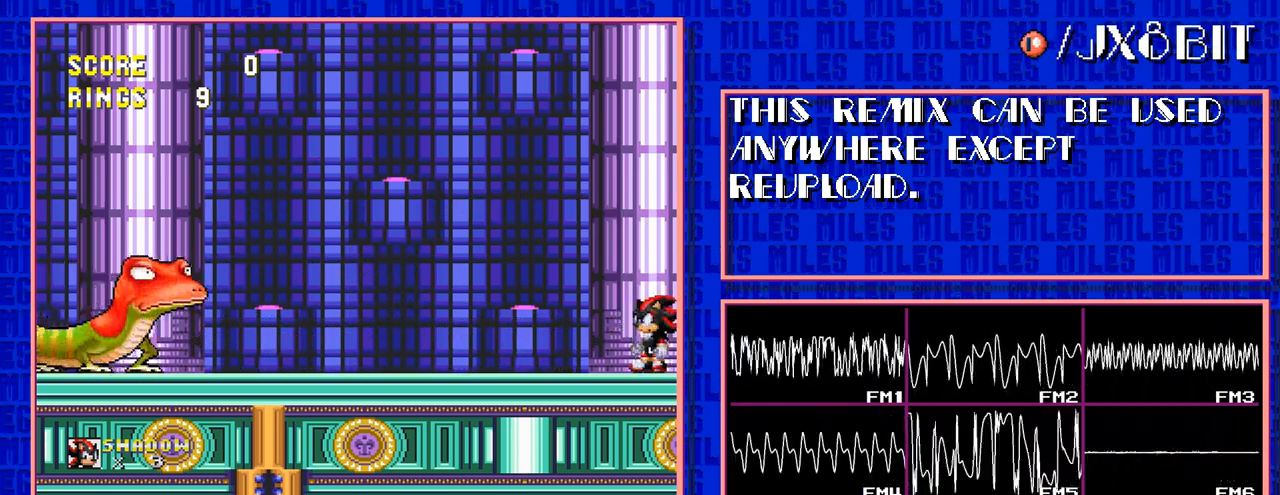
{"buttons": ["C", "DPAD_LEFT"], "events": [[200, "C", "down"], [200, "DPAD_LEFT", "down"]]}
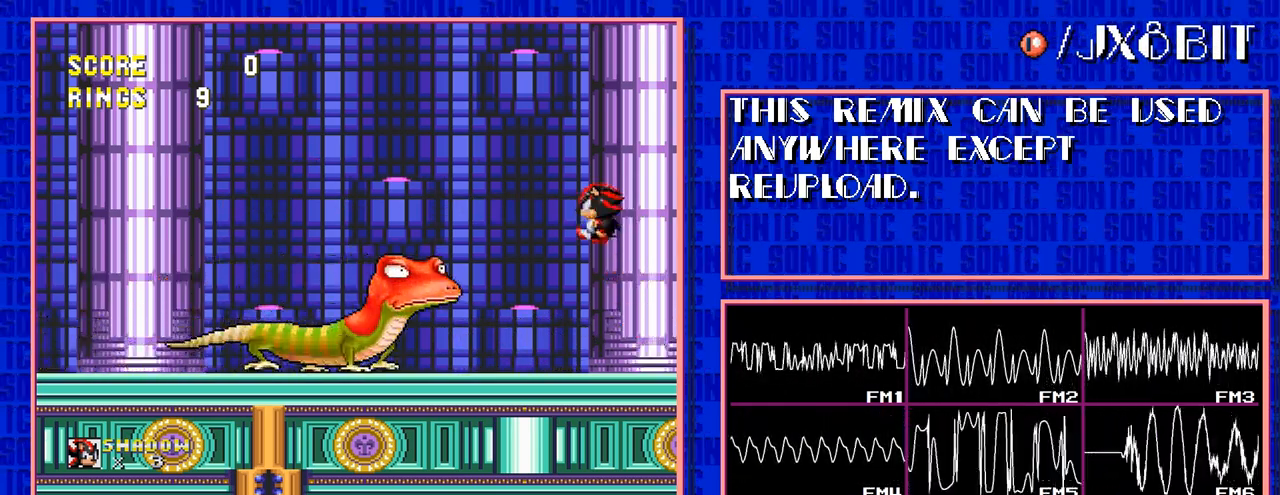
{"buttons": ["C", "DPAD_LEFT"], "events": []}
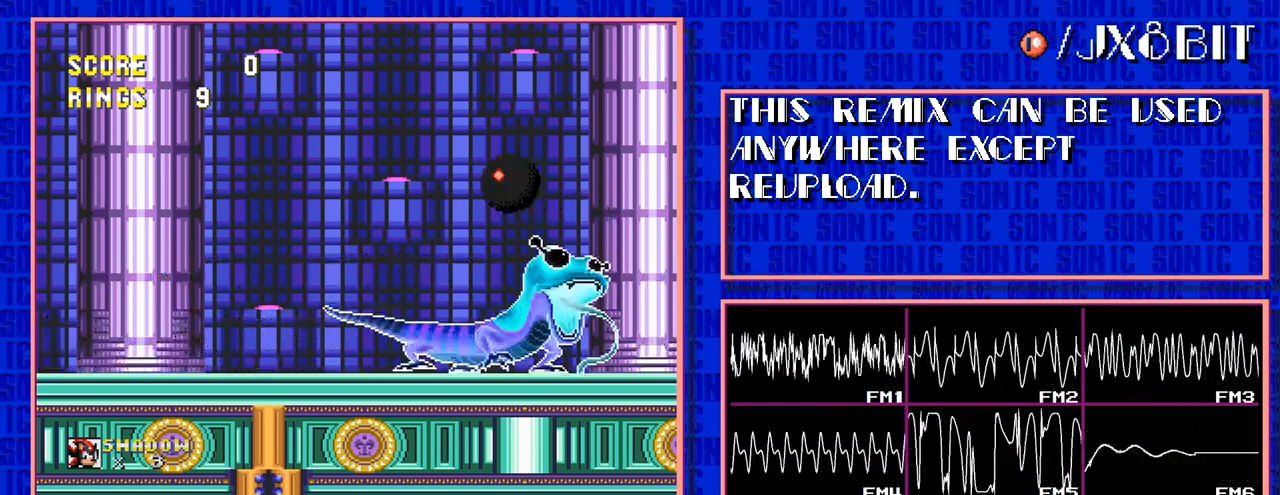
{"buttons": ["DPAD_LEFT"], "events": [[200, "C", "up"]]}
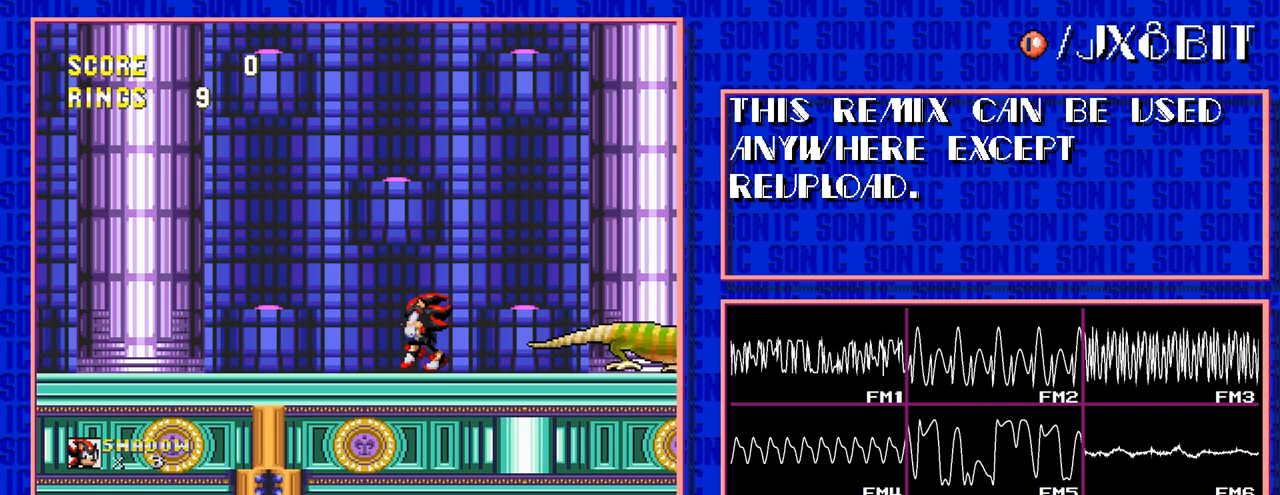
{"buttons": ["DPAD_LEFT"], "events": []}
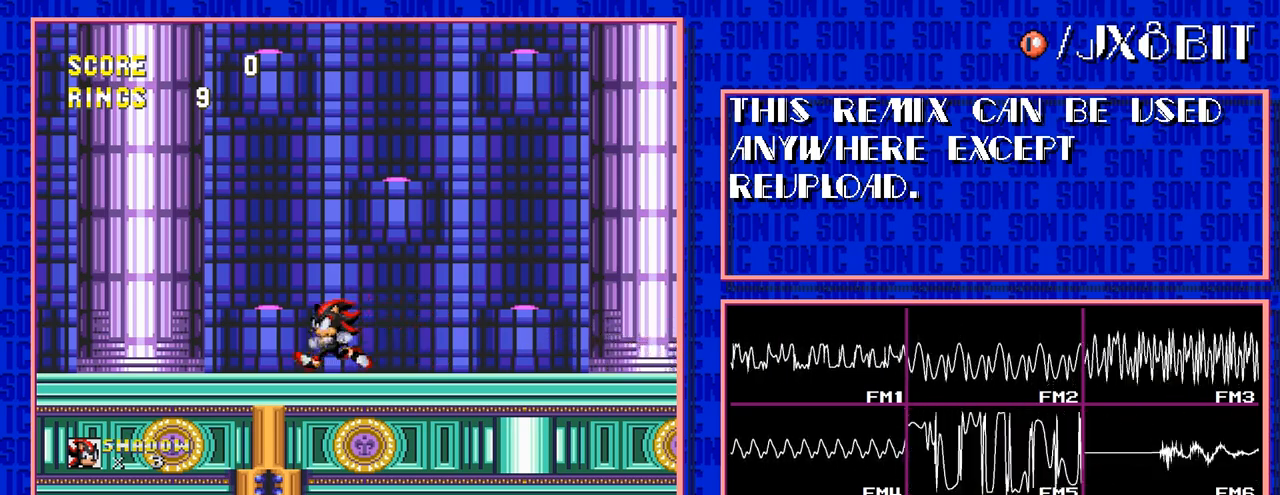
{"buttons": ["DPAD_LEFT"], "events": []}
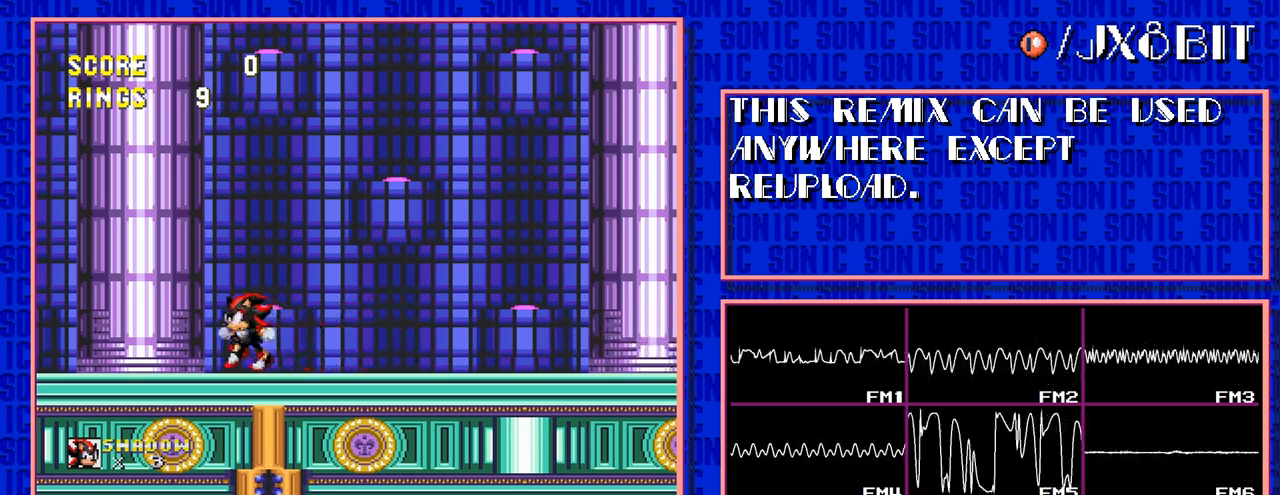
{"buttons": [], "events": [[117, "DPAD_LEFT", "up"]]}
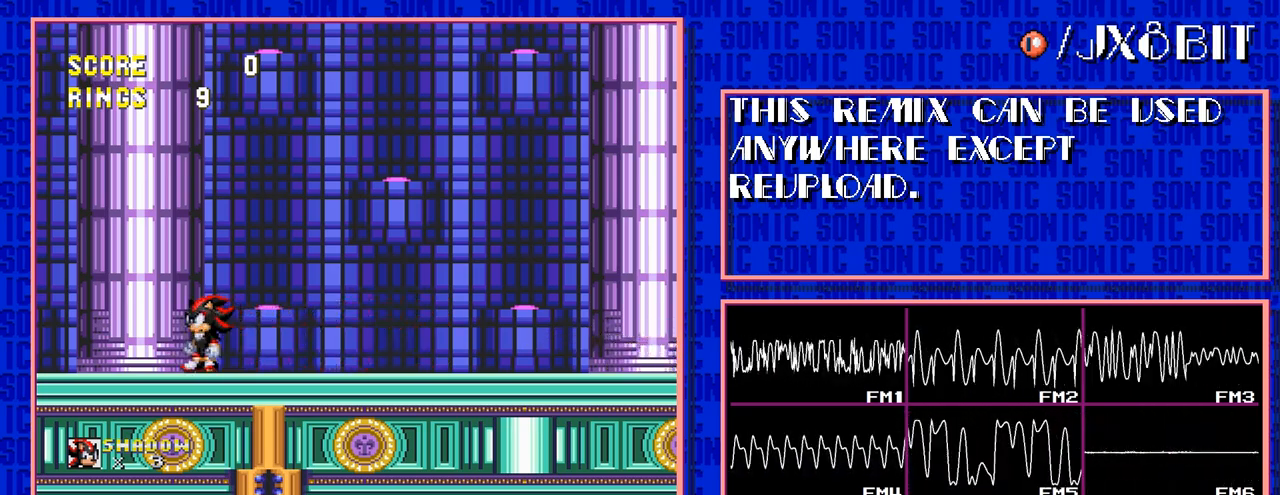
{"buttons": ["DPAD_RIGHT"], "events": [[483, "DPAD_RIGHT", "down"]]}
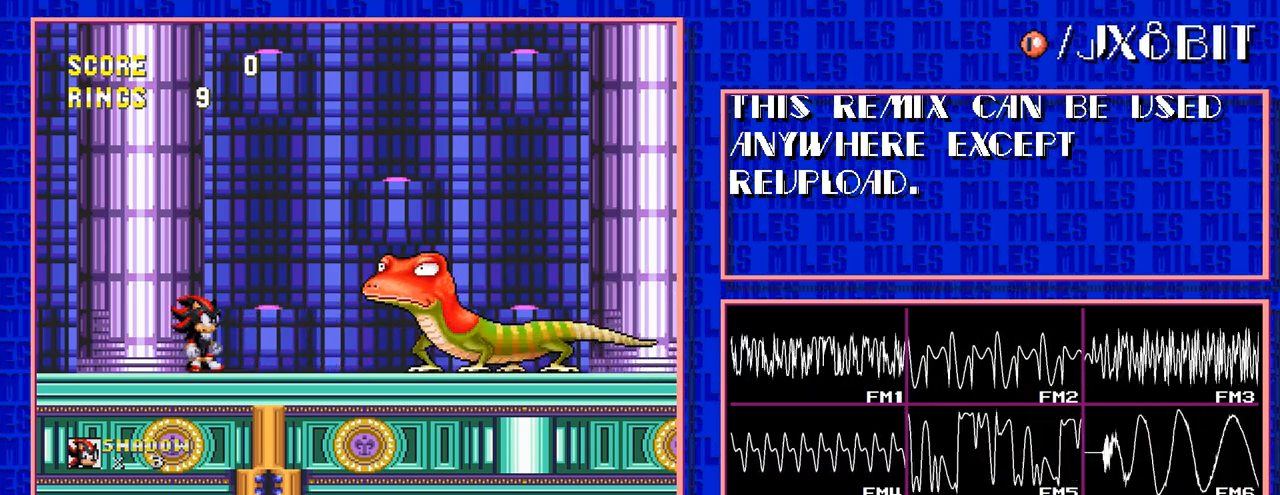
{"buttons": [], "events": [[17, "DPAD_RIGHT", "up"]]}
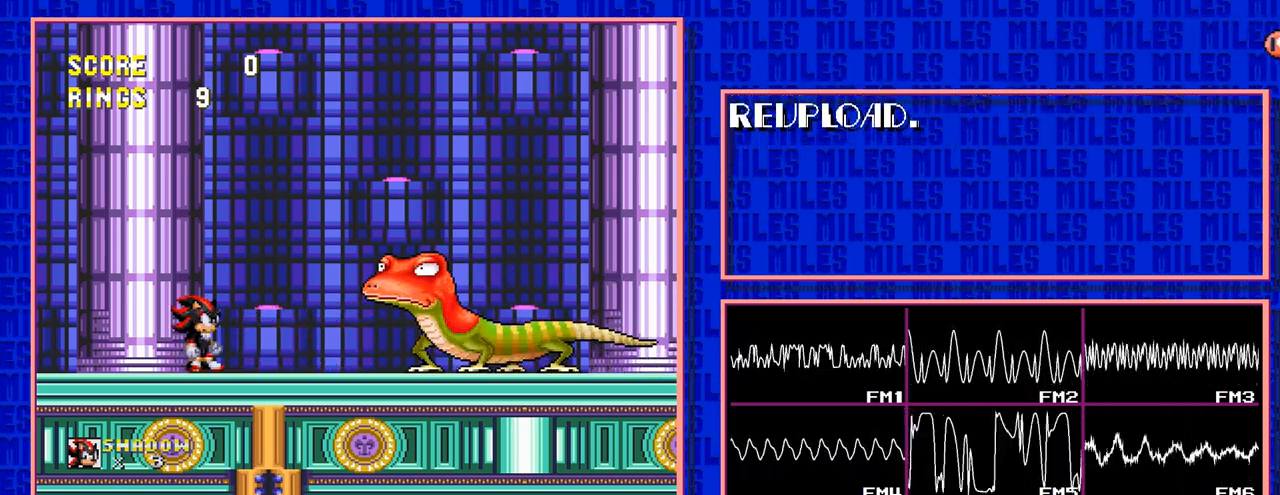
{"buttons": [], "events": []}
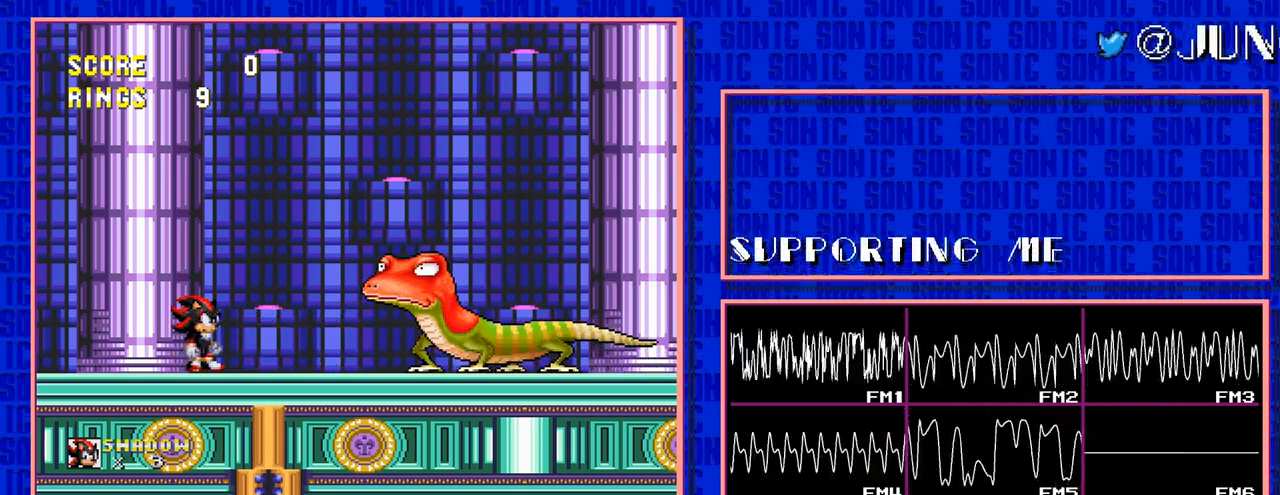
{"buttons": [], "events": []}
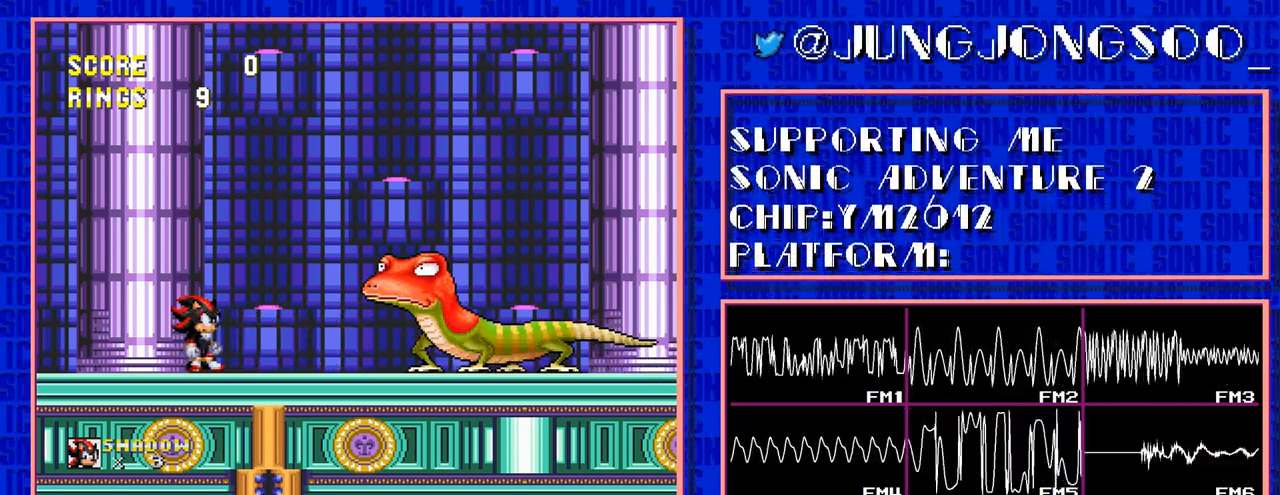
{"buttons": [], "events": []}
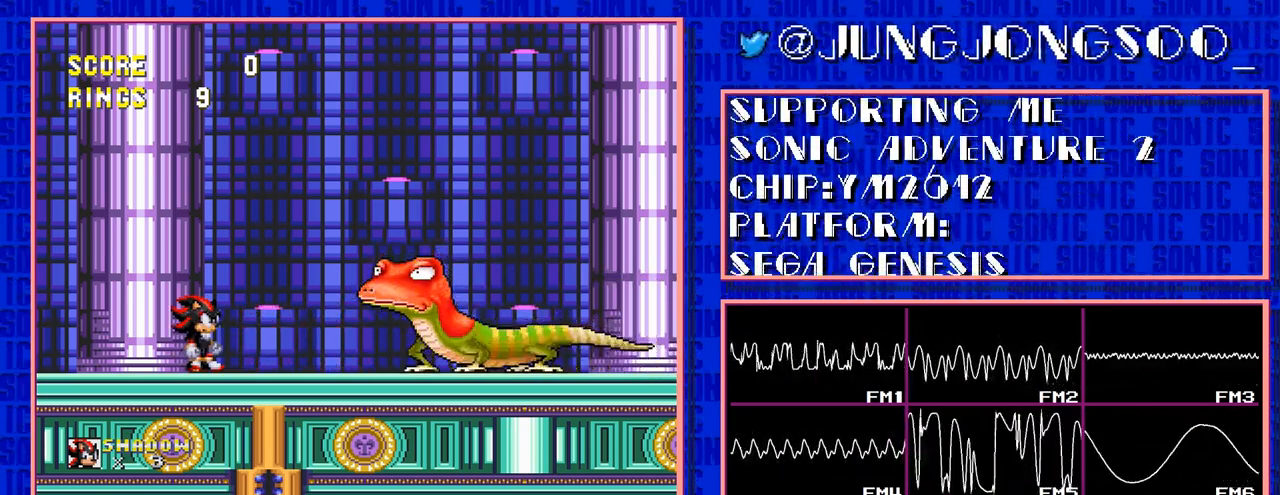
{"buttons": ["DPAD_RIGHT"], "events": [[367, "DPAD_RIGHT", "down"]]}
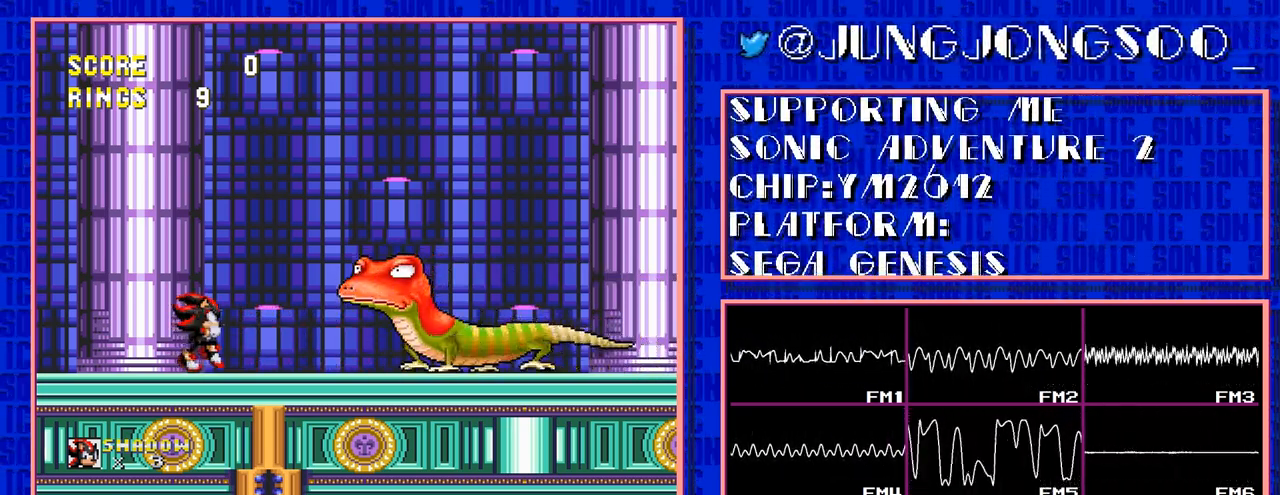
{"buttons": ["DPAD_RIGHT"], "events": [[133, "C", "down"], [433, "C", "up"]]}